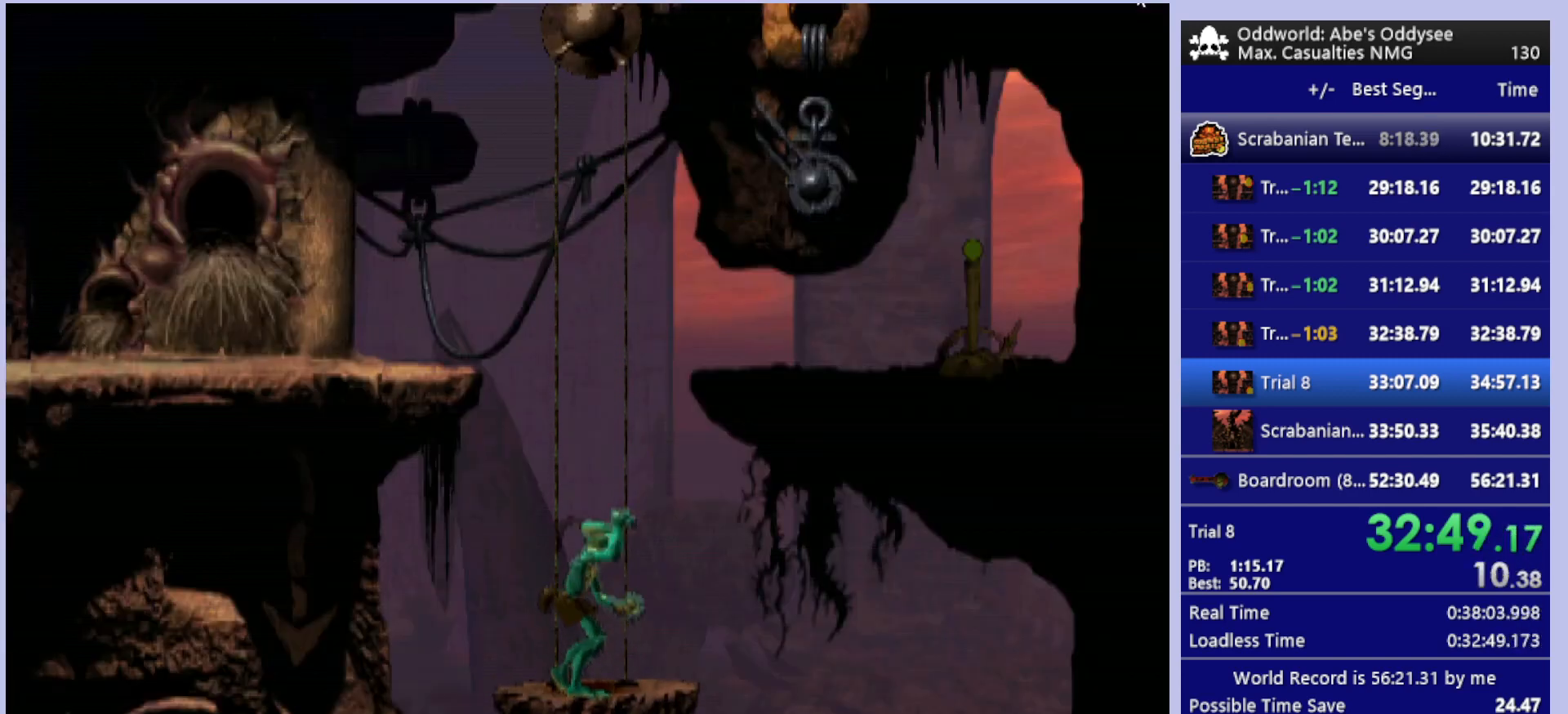
Gameplay with a controller (PlayStation layout); each line is a JSON object with the inputs held at the frame after it. "events" lists button and stick changes between this image and that frame as [ms after this image, input, new state], when the widget could be followed in between. Not read: right_stick.
{"buttons": [], "left_stick": "center", "events": [[467, "DPAD_UP", "up"]]}
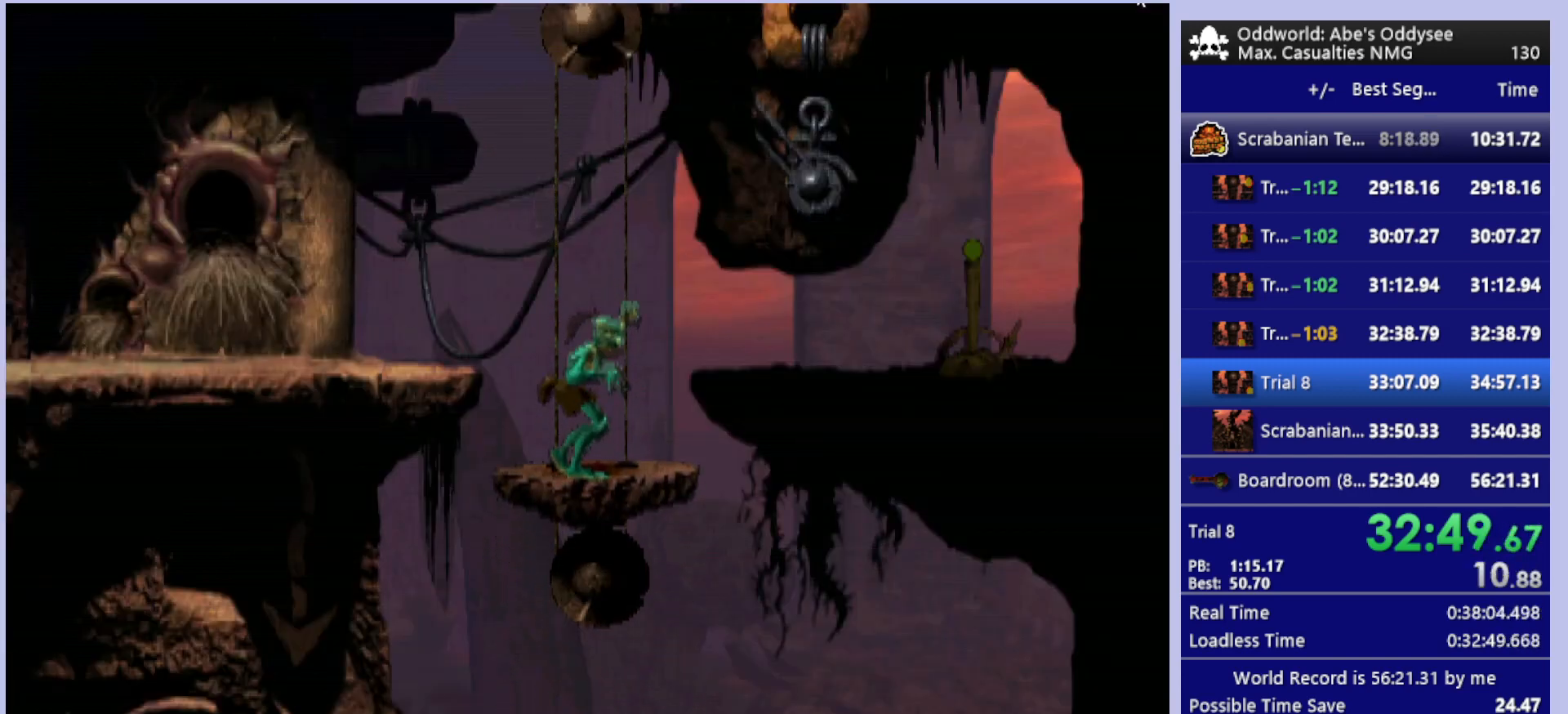
{"buttons": ["DPAD_UP"], "left_stick": "center", "events": [[200, "DPAD_LEFT", "down"], [233, "R1", "down"], [433, "DPAD_LEFT", "up"], [500, "DPAD_UP", "down"], [500, "R1", "up"]]}
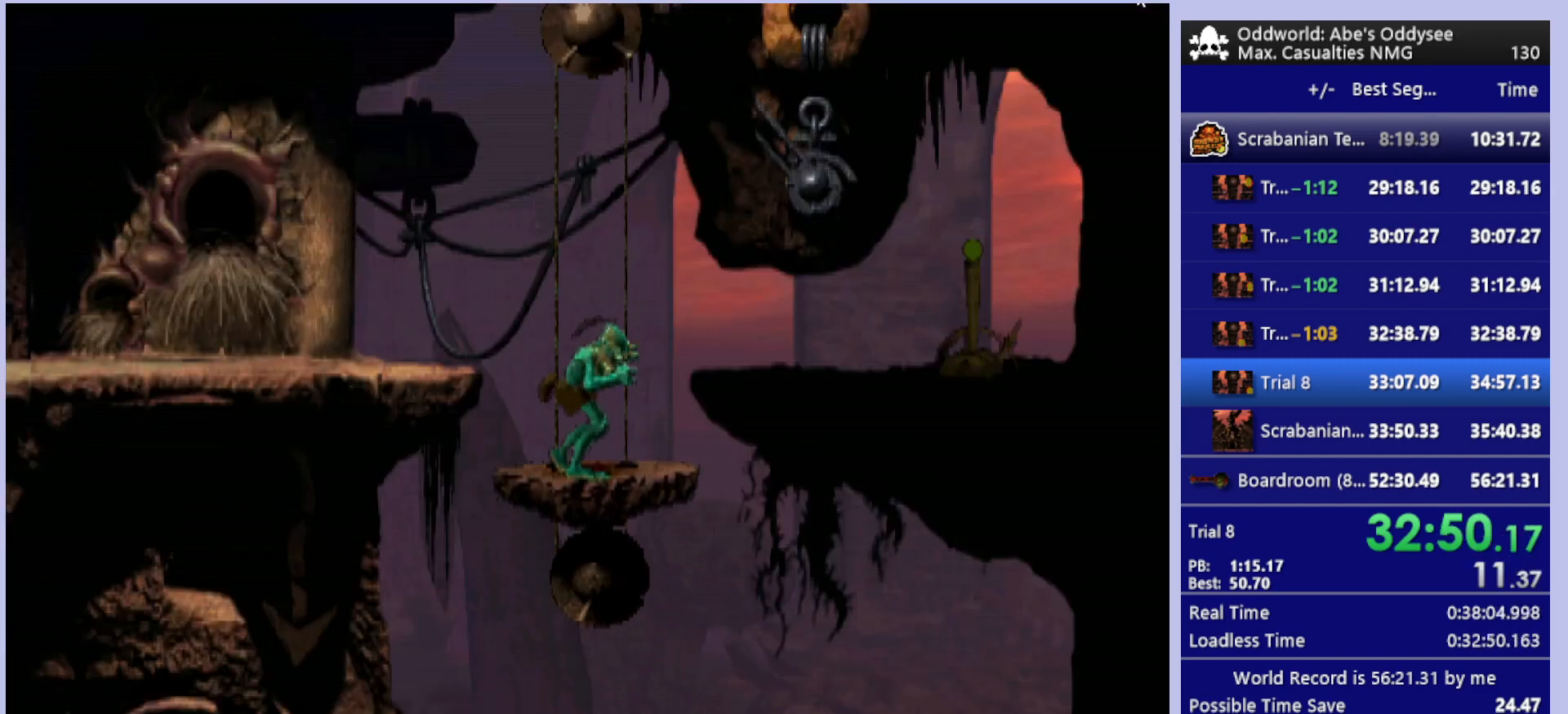
{"buttons": ["R1", "DPAD_LEFT"], "left_stick": "center", "events": [[233, "DPAD_UP", "up"], [367, "DPAD_LEFT", "down"], [367, "R1", "down"]]}
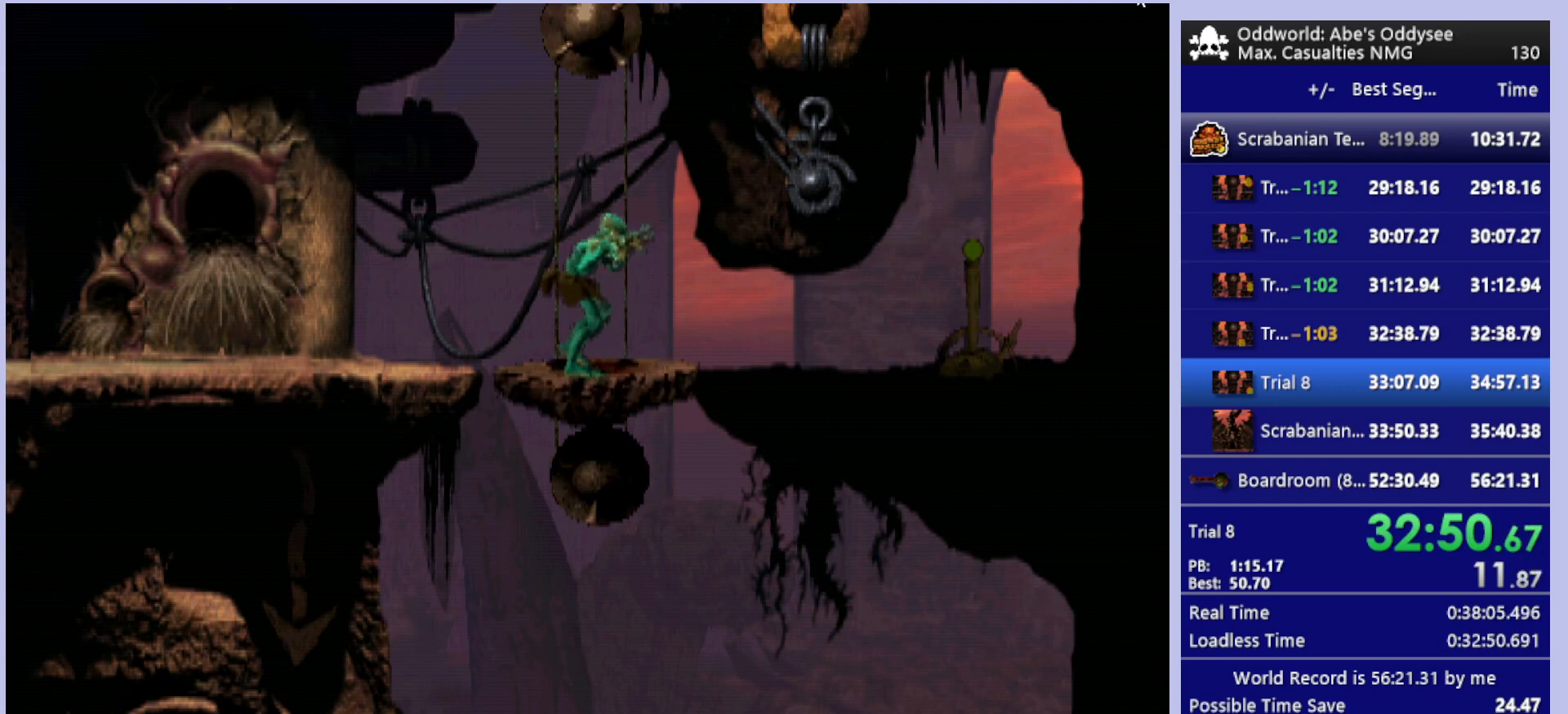
{"buttons": ["R1", "DPAD_LEFT"], "left_stick": "center", "events": []}
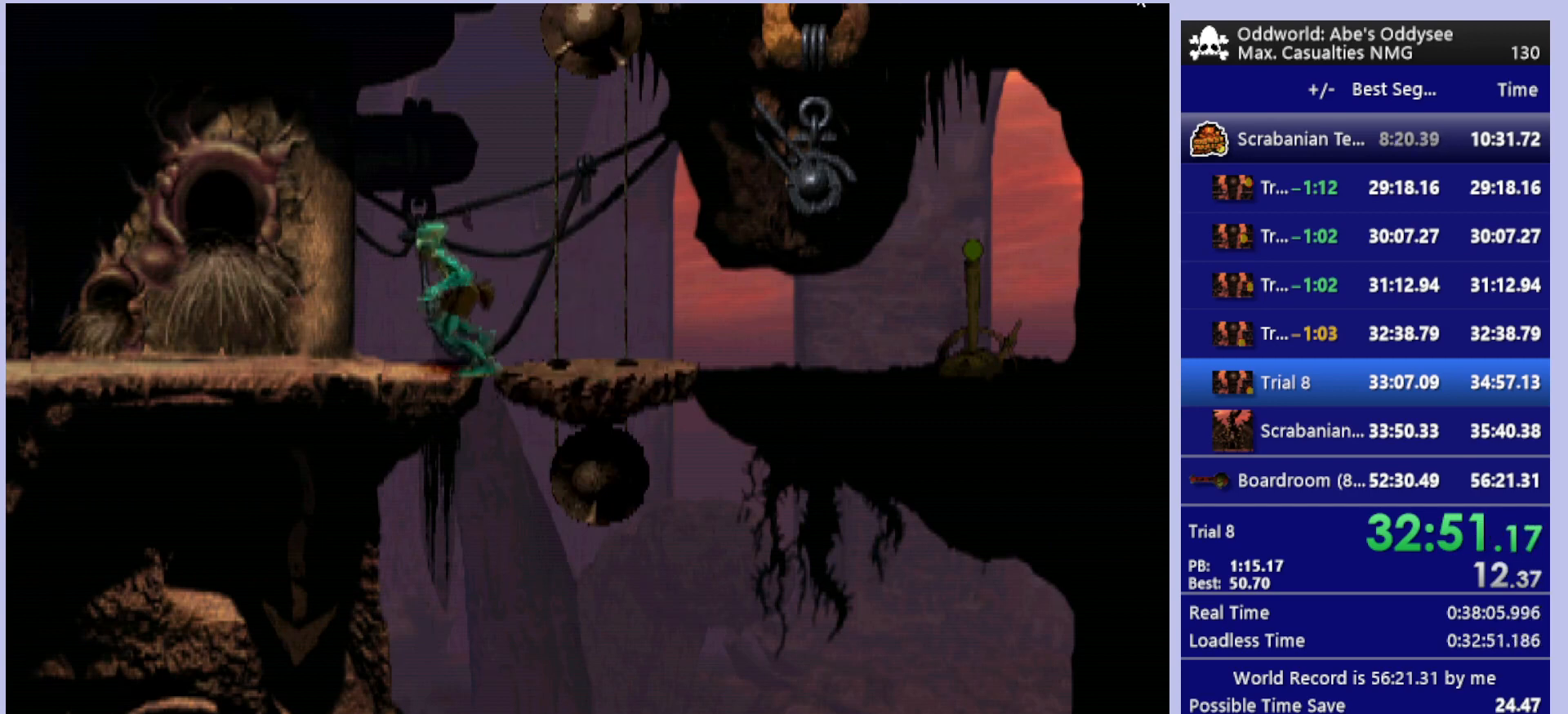
{"buttons": ["R1", "DPAD_LEFT"], "left_stick": "center", "events": []}
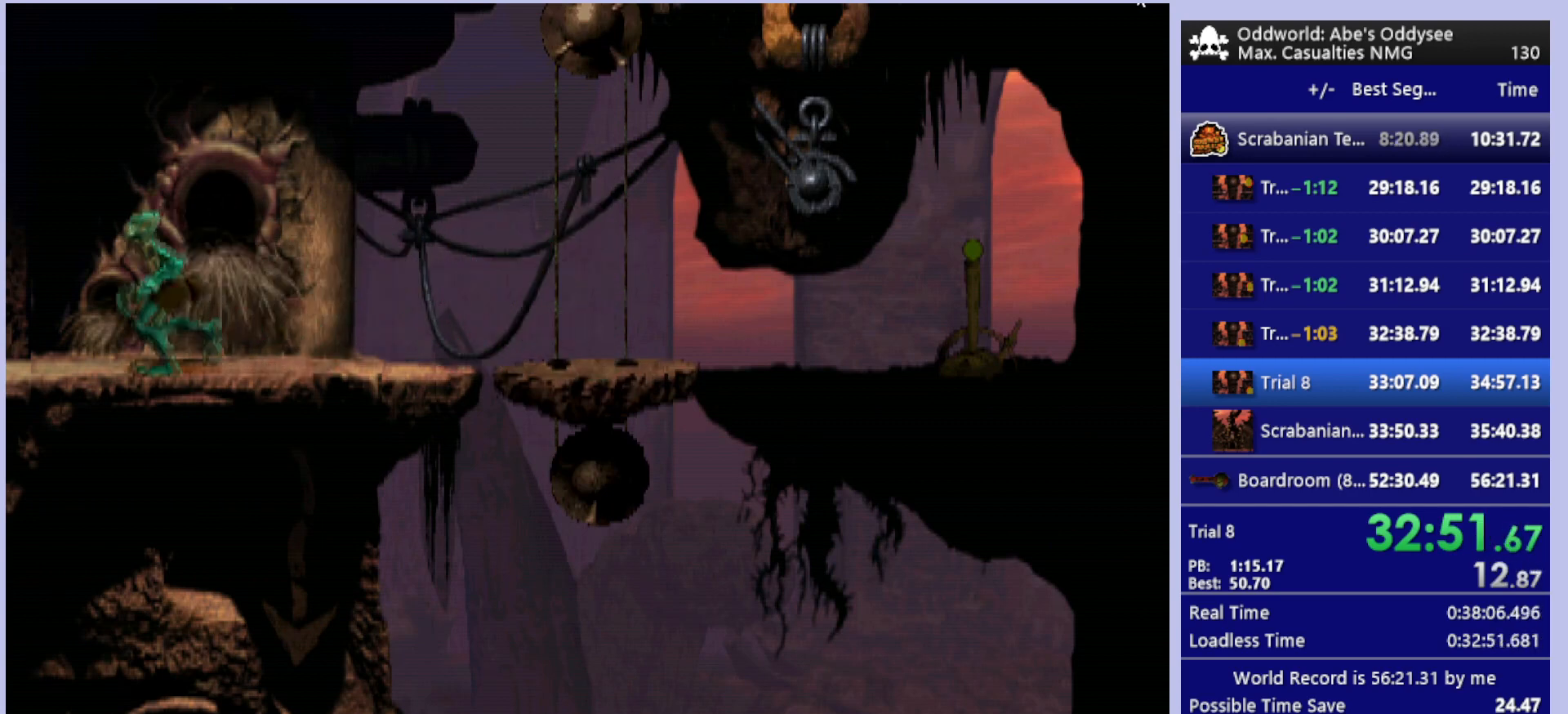
{"buttons": [], "left_stick": "center", "events": [[233, "DPAD_LEFT", "up"], [233, "R1", "up"]]}
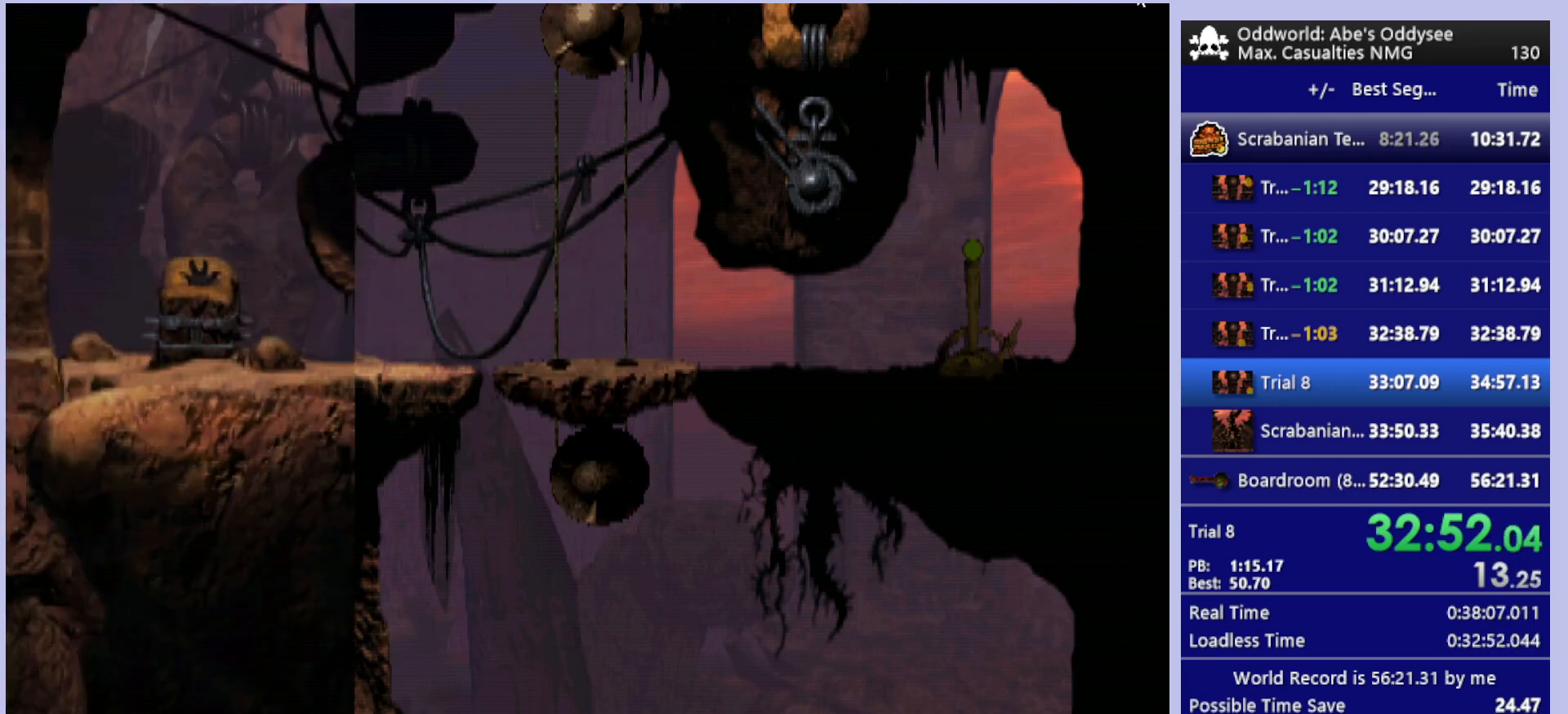
{"buttons": [], "left_stick": "center", "events": []}
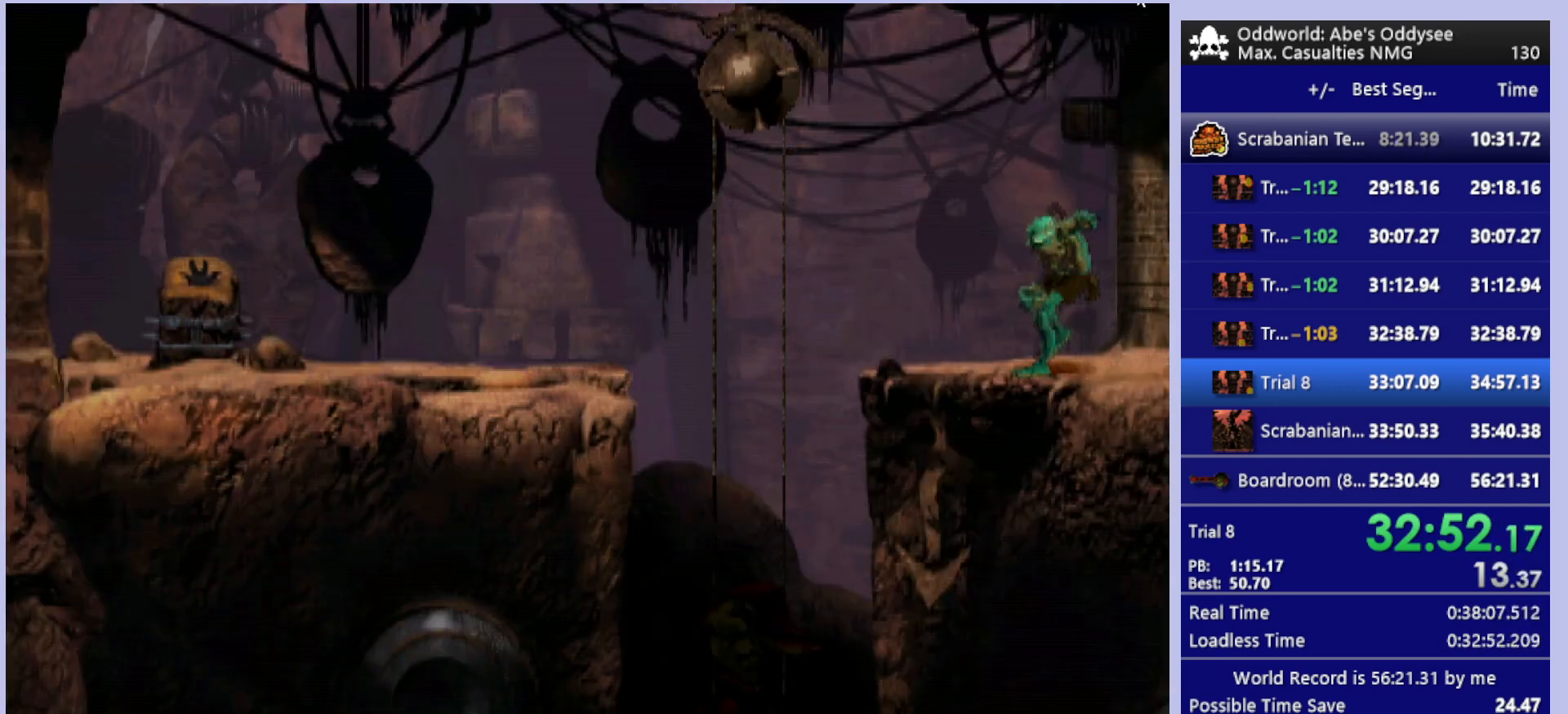
{"buttons": ["L1", "R1"], "left_stick": "center", "events": [[133, "L1", "down"], [167, "R1", "down"]]}
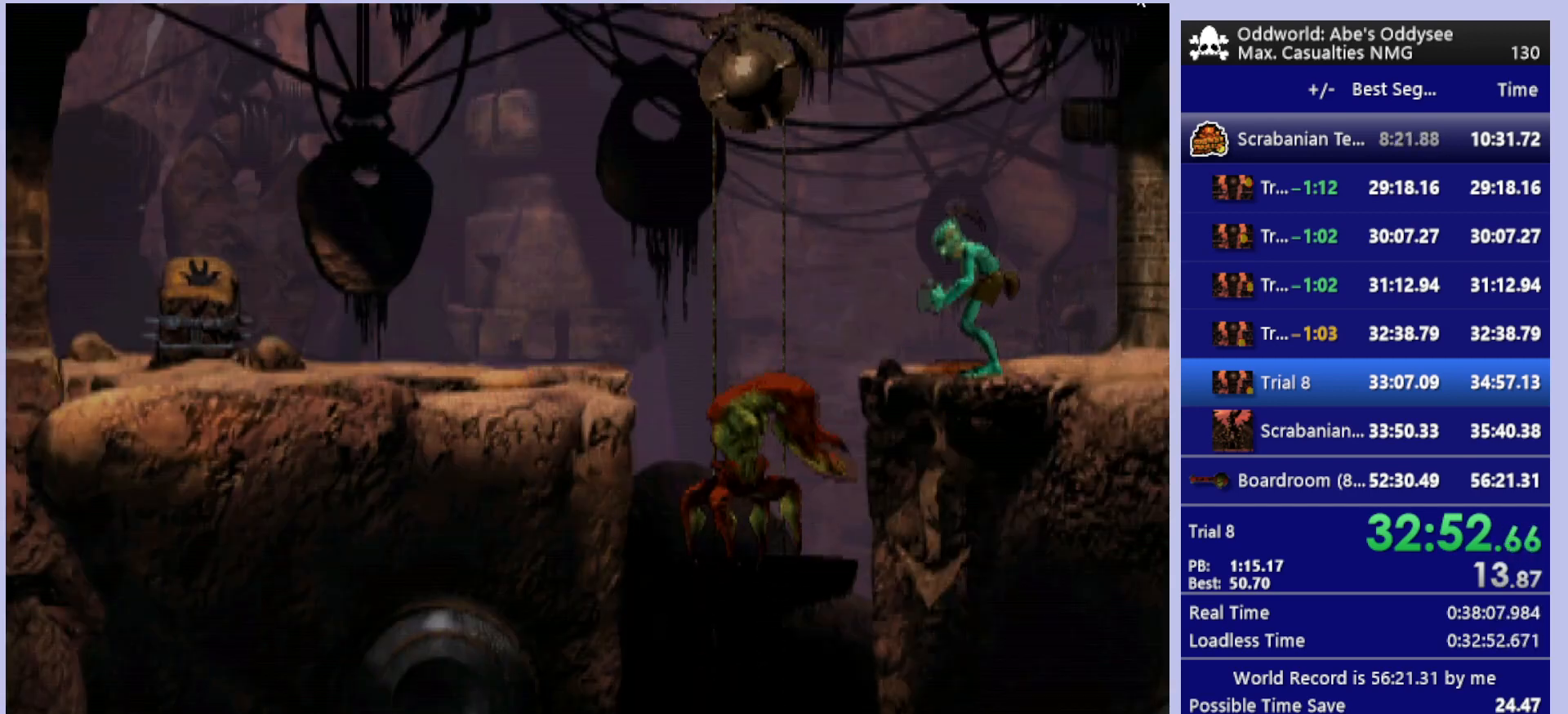
{"buttons": [], "left_stick": "center", "events": [[67, "R1", "up"], [133, "L1", "up"], [300, "TRIANGLE", "down"], [467, "TRIANGLE", "up"]]}
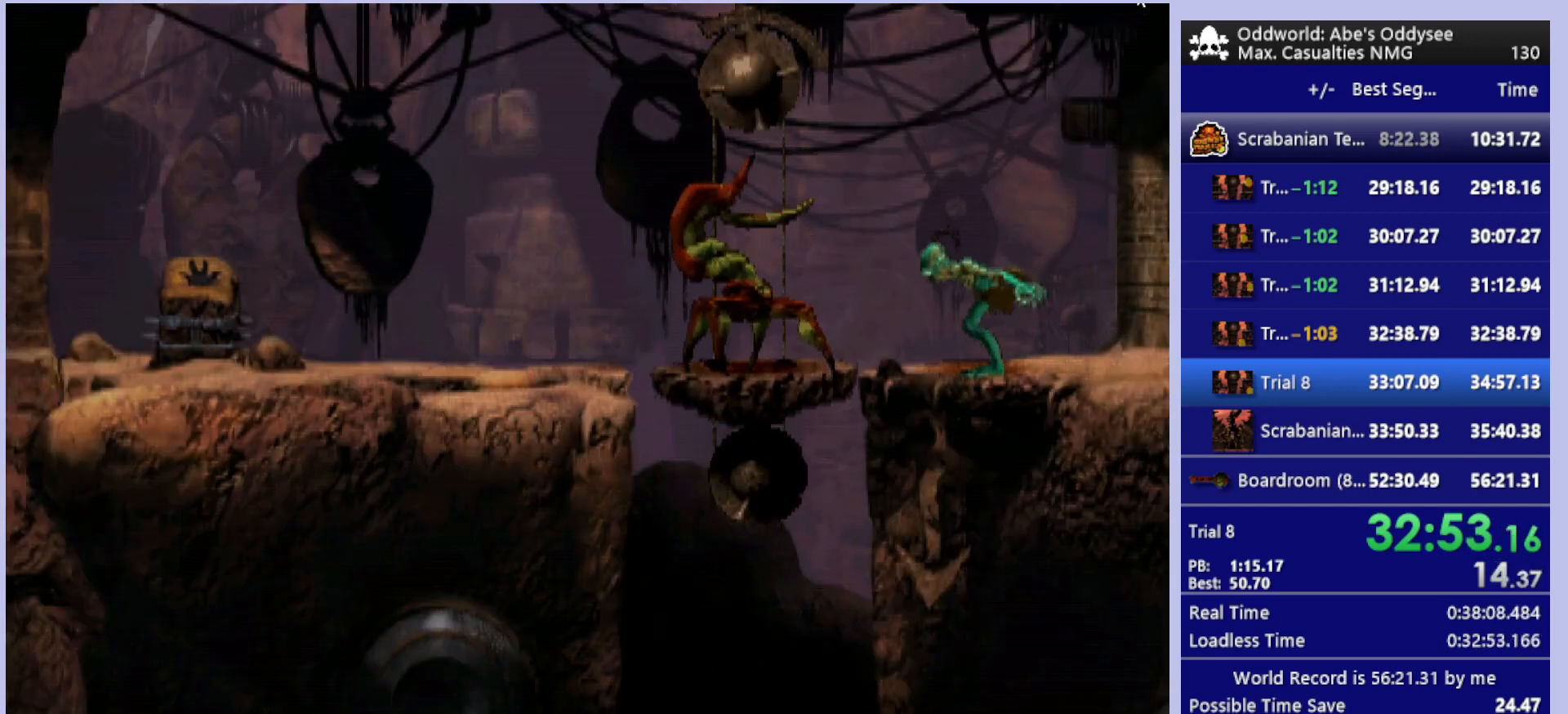
{"buttons": ["DPAD_DOWN"], "left_stick": "center", "events": [[267, "DPAD_DOWN", "down"]]}
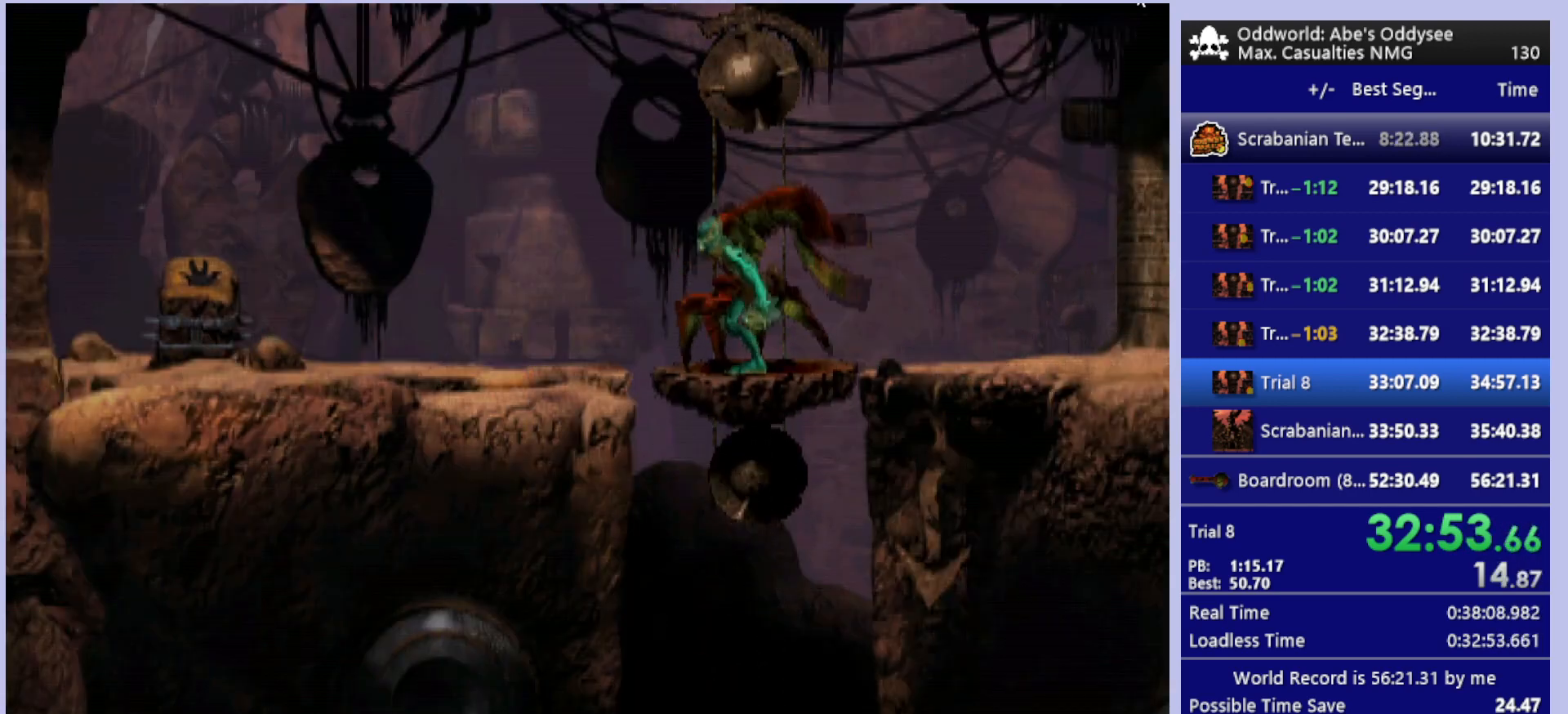
{"buttons": ["DPAD_DOWN"], "left_stick": "center", "events": []}
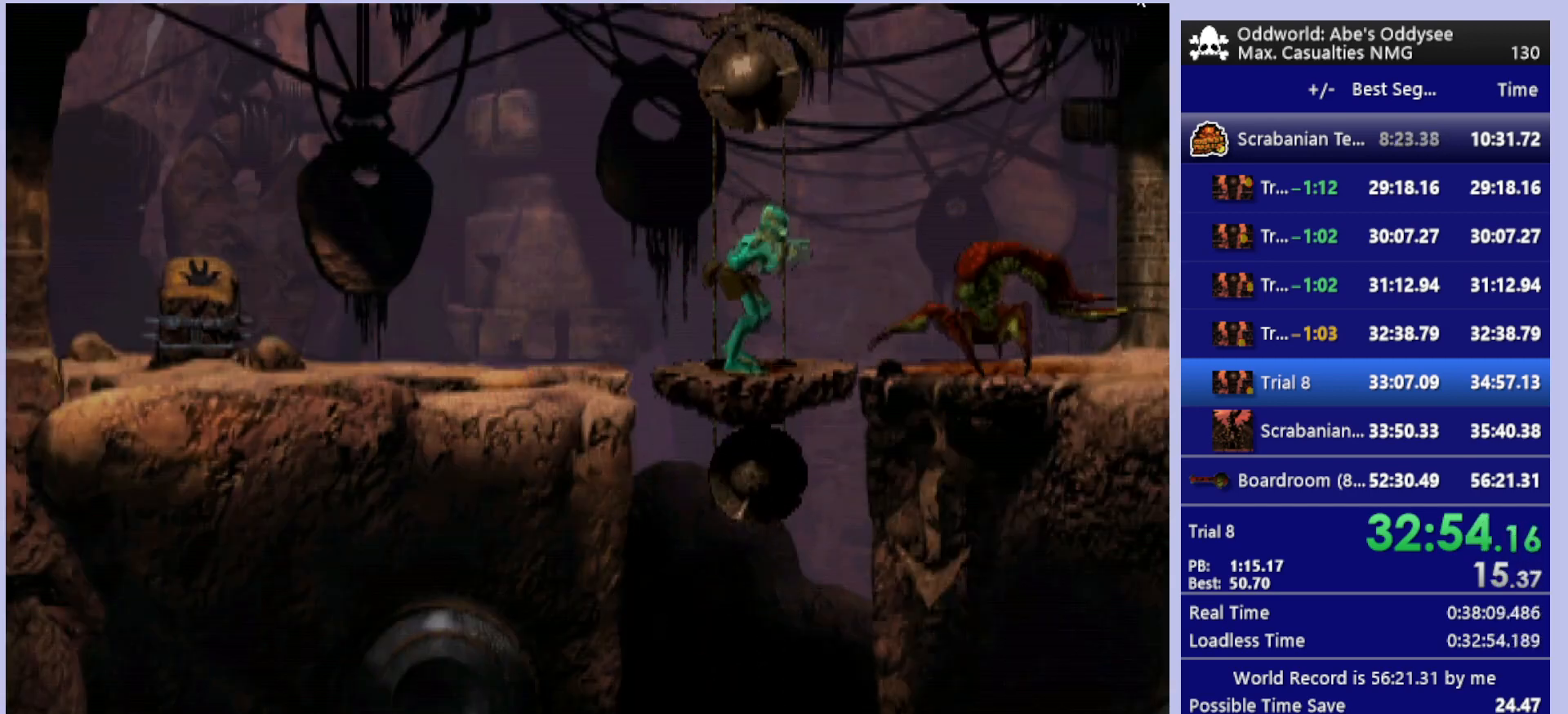
{"buttons": ["DPAD_DOWN"], "left_stick": "center", "events": []}
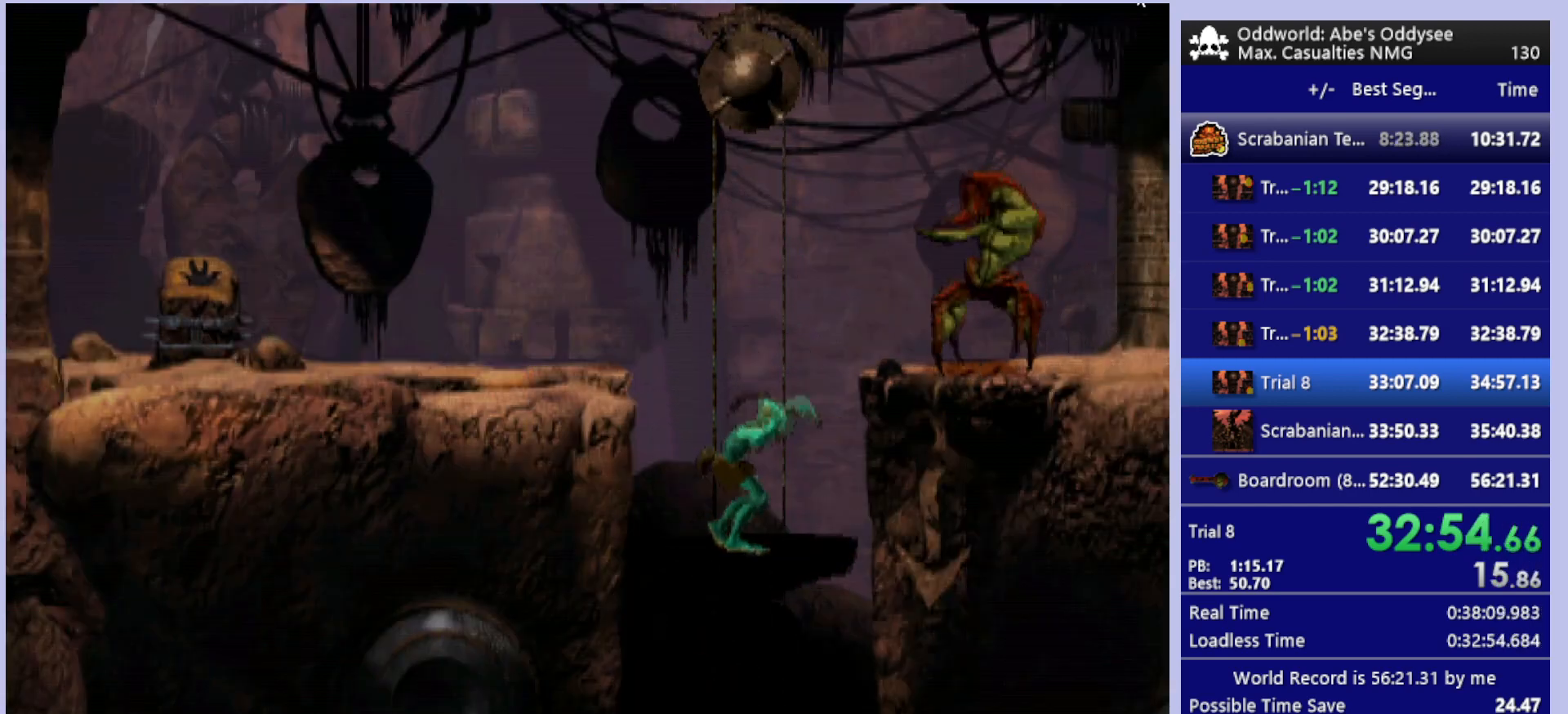
{"buttons": ["DPAD_UP"], "left_stick": "center", "events": [[100, "DPAD_DOWN", "up"], [167, "DPAD_UP", "down"]]}
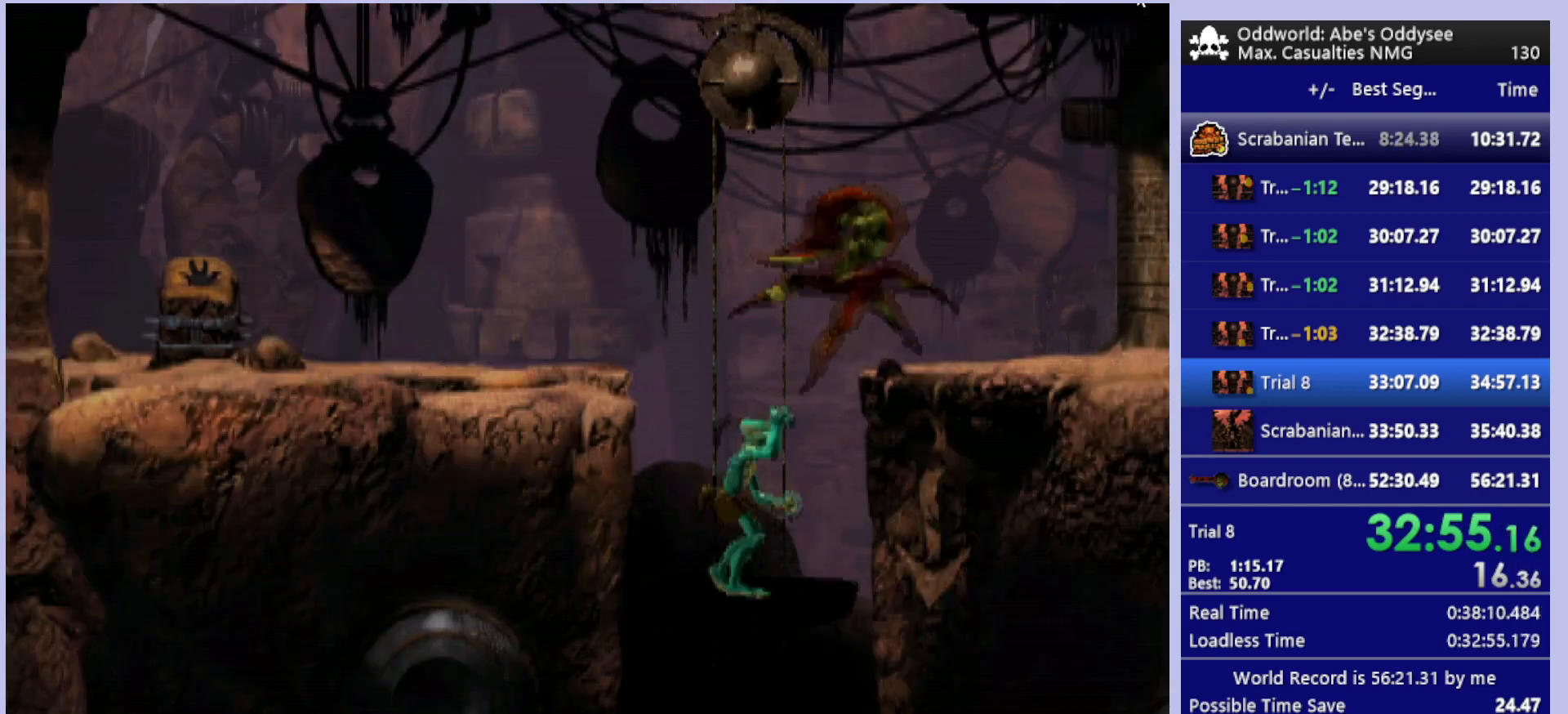
{"buttons": ["DPAD_UP"], "left_stick": "center", "events": []}
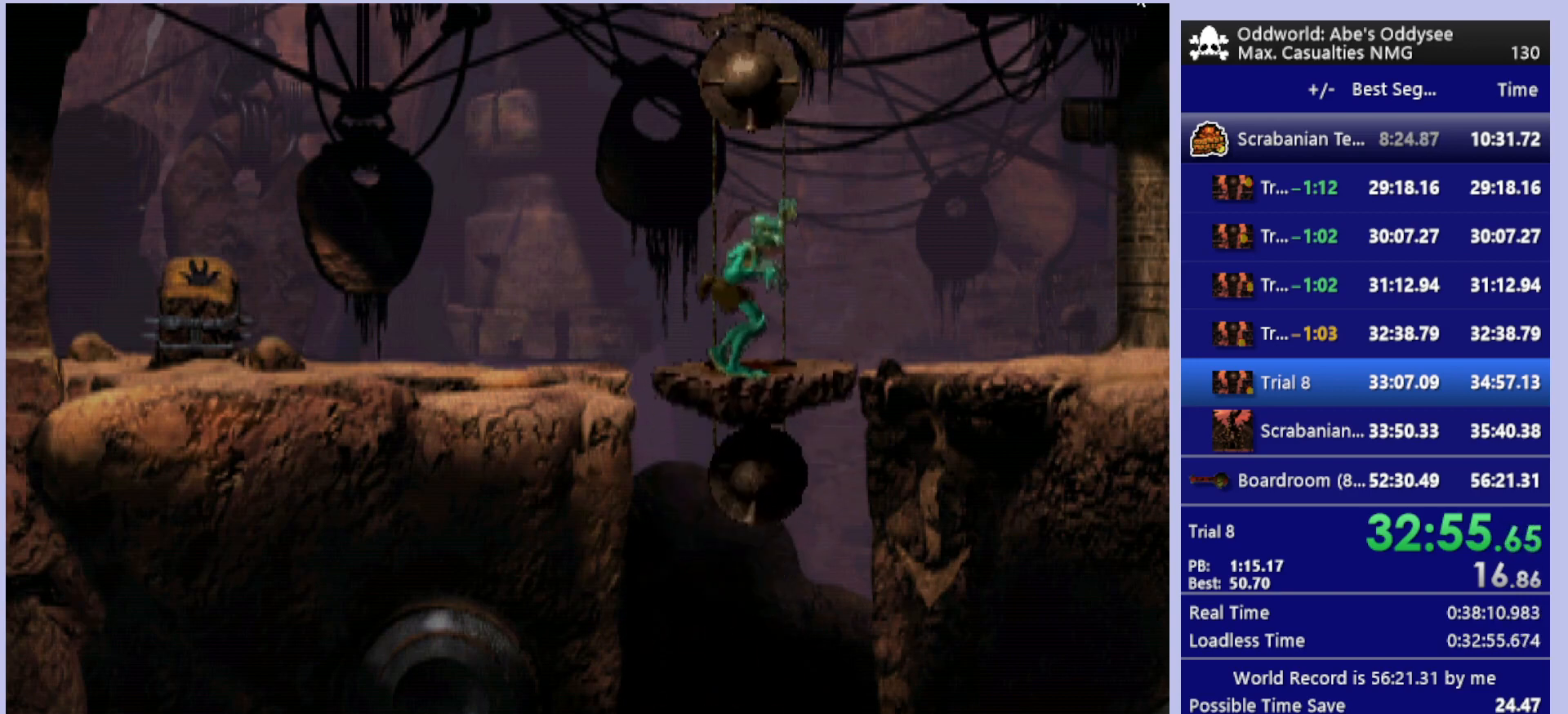
{"buttons": ["R1", "DPAD_LEFT"], "left_stick": "center", "events": [[33, "DPAD_UP", "up"], [100, "R1", "down"], [133, "DPAD_LEFT", "down"]]}
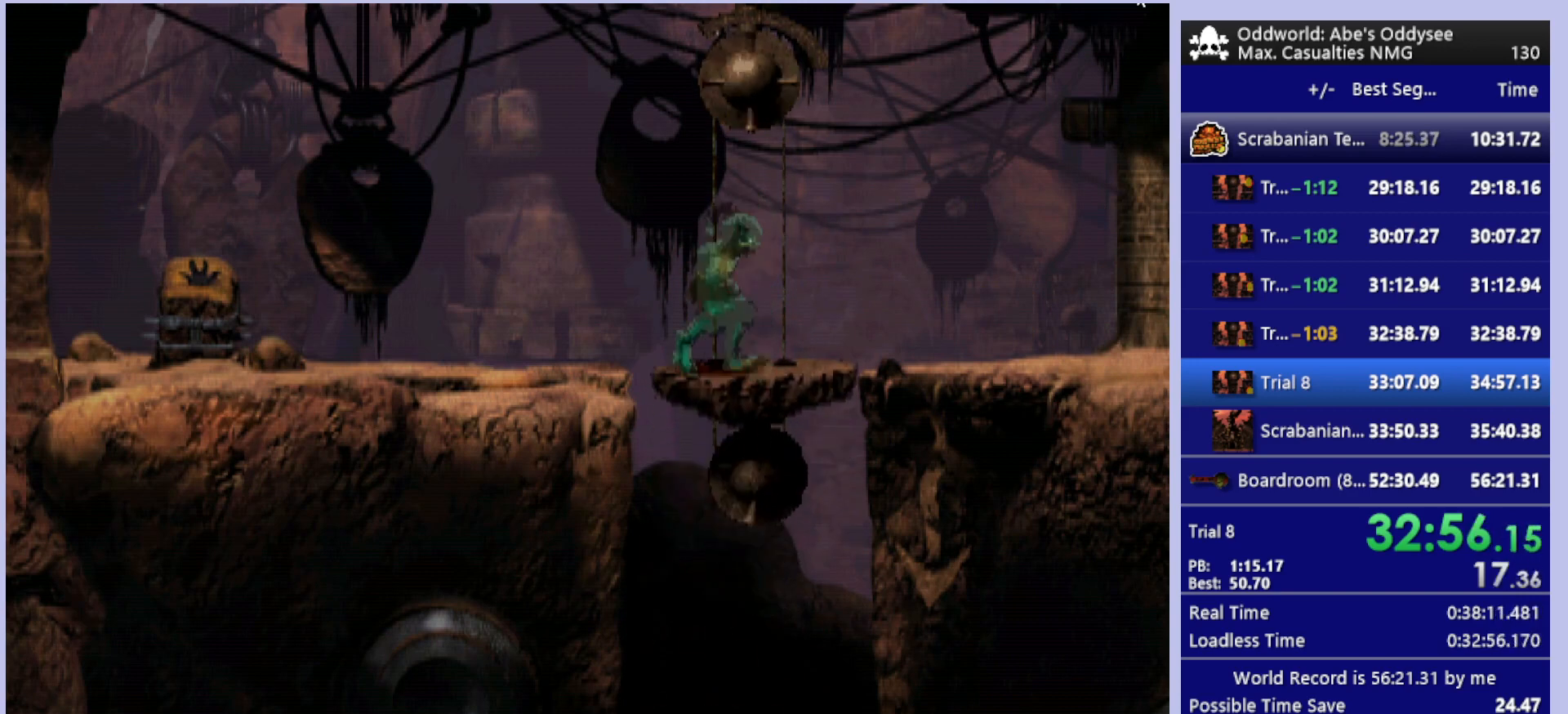
{"buttons": ["R1", "DPAD_LEFT"], "left_stick": "center", "events": []}
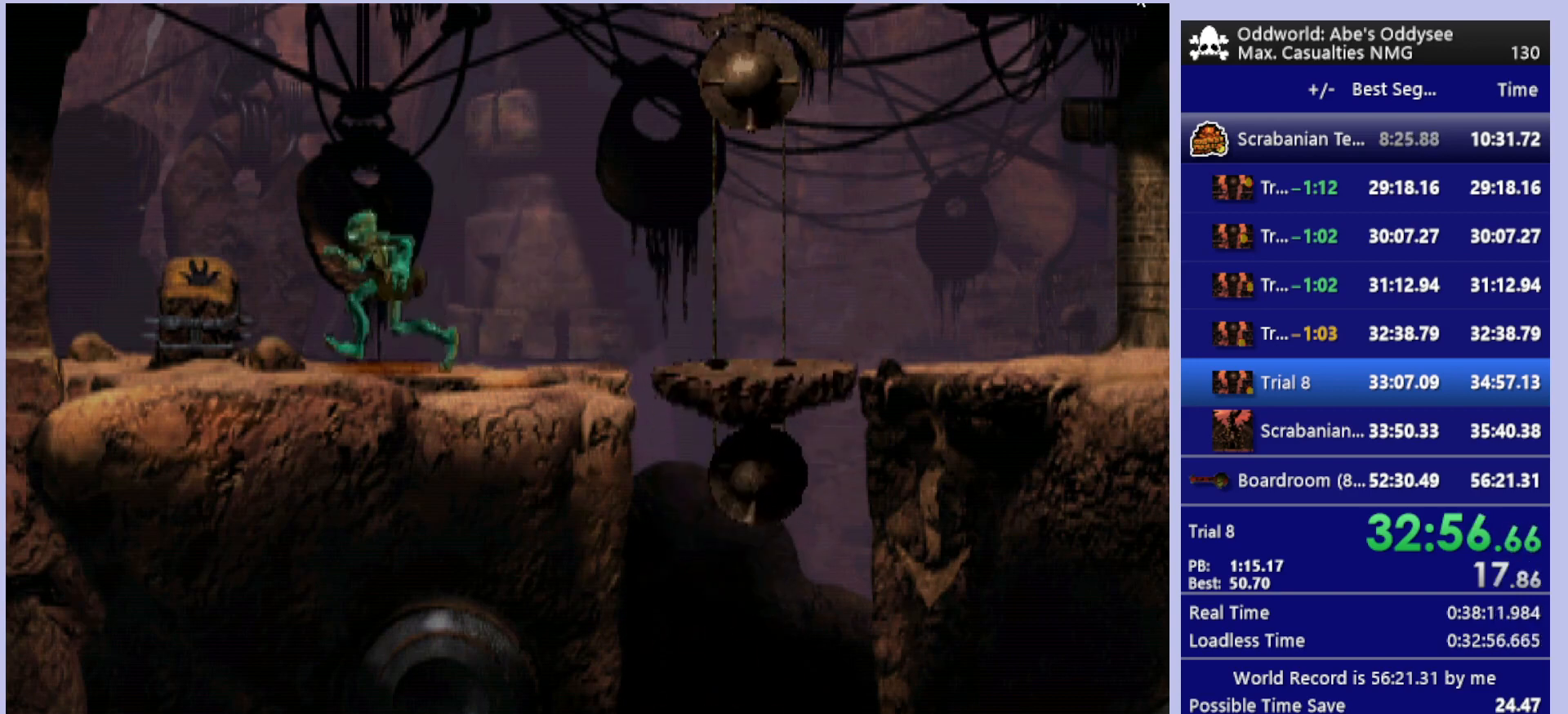
{"buttons": ["DPAD_UP"], "left_stick": "center", "events": [[33, "R1", "up"], [233, "DPAD_LEFT", "up"], [333, "DPAD_UP", "down"]]}
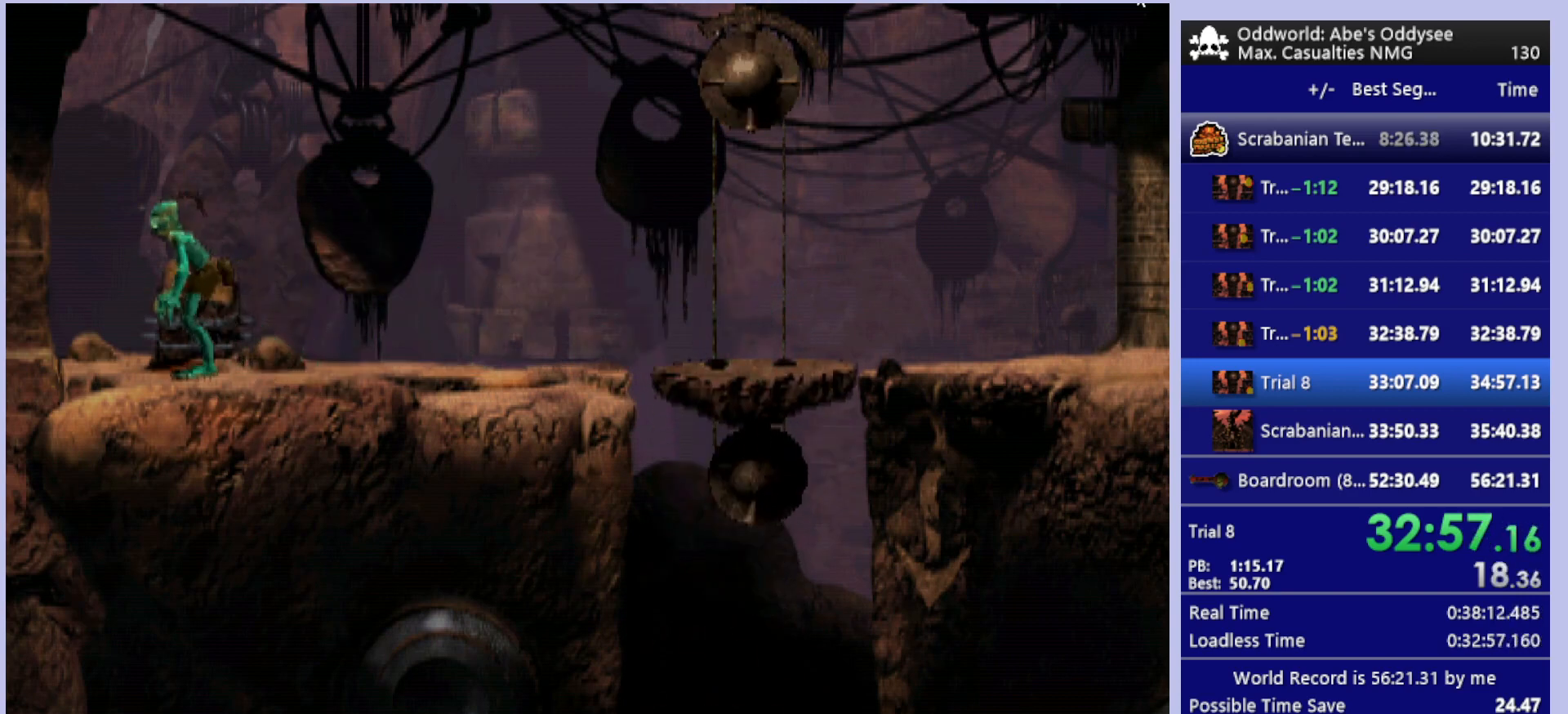
{"buttons": [], "left_stick": "center", "events": [[233, "DPAD_UP", "up"]]}
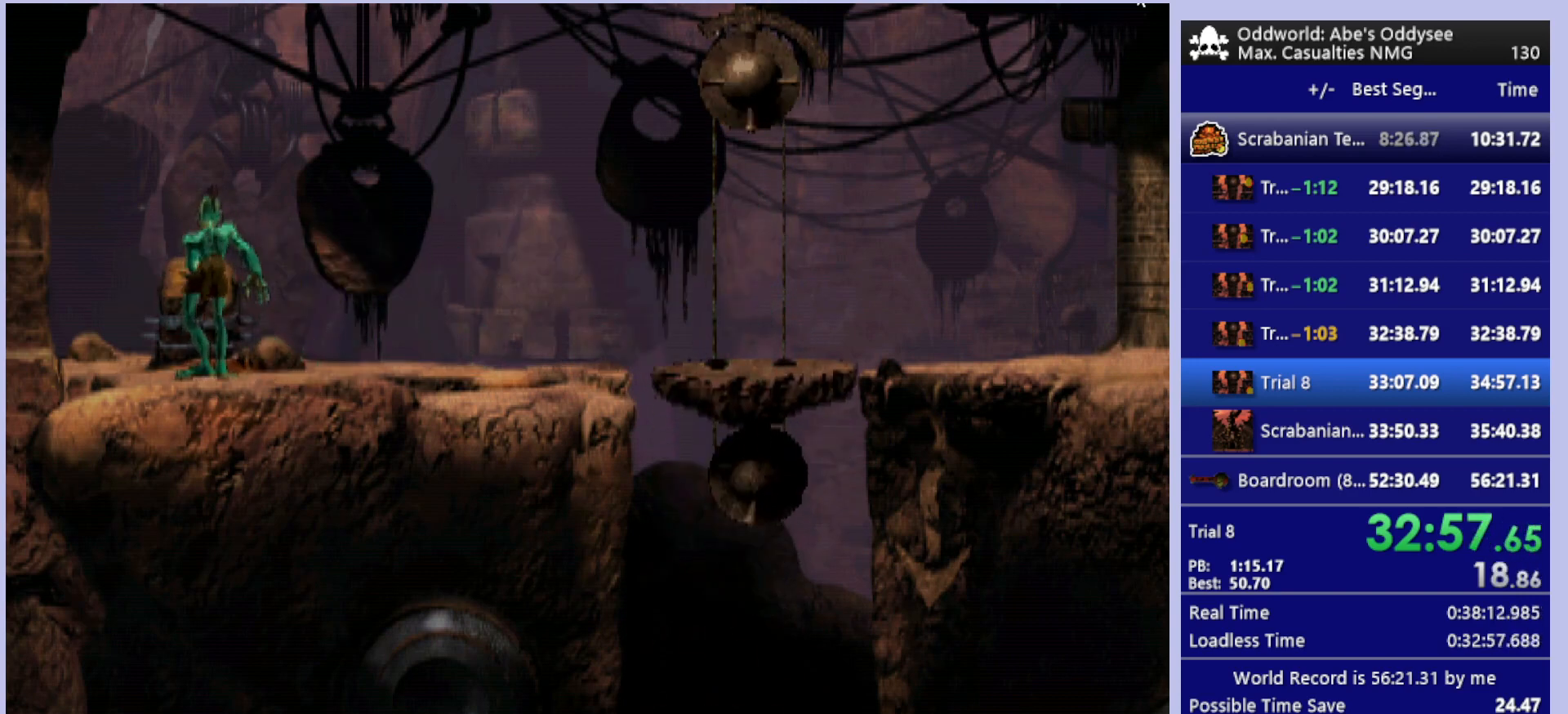
{"buttons": [], "left_stick": "center", "events": []}
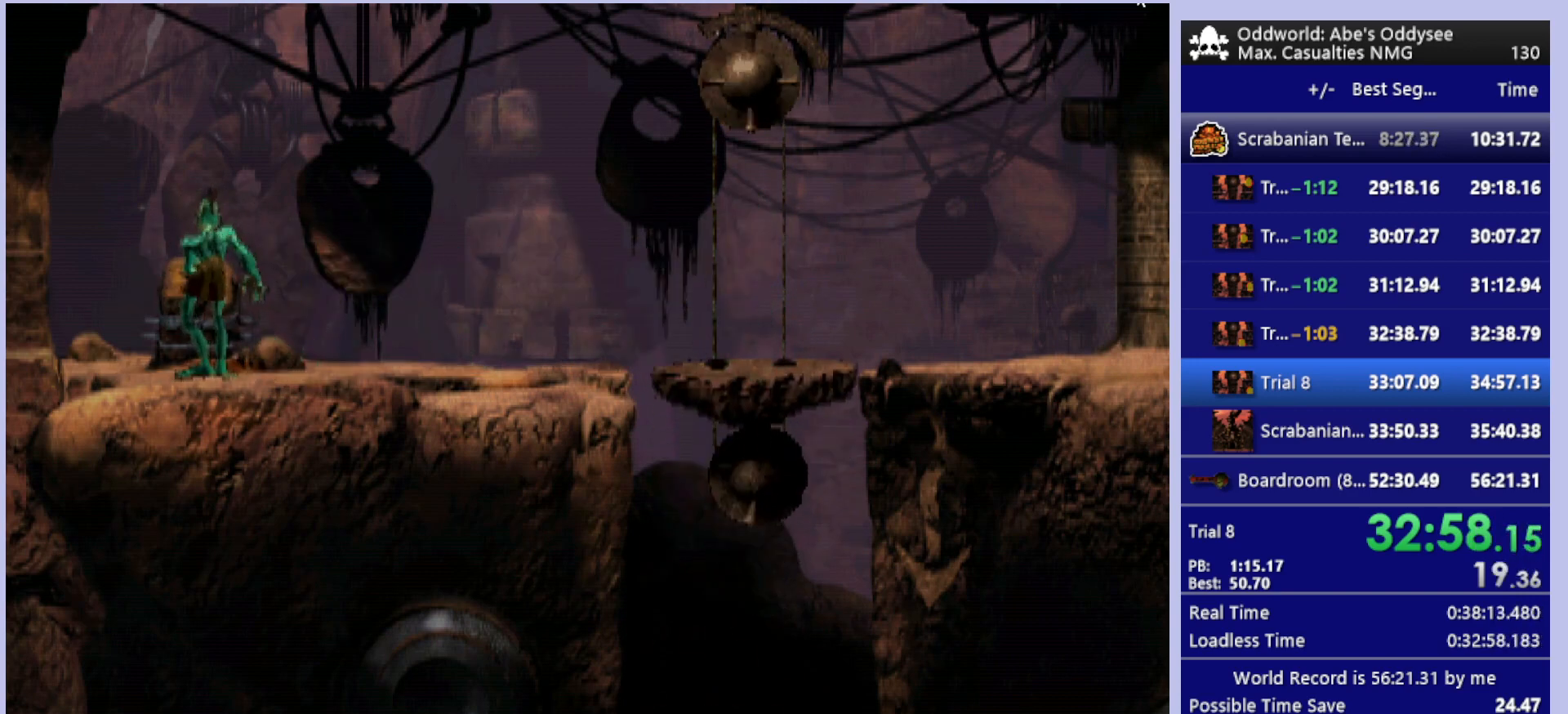
{"buttons": [], "left_stick": "center", "events": []}
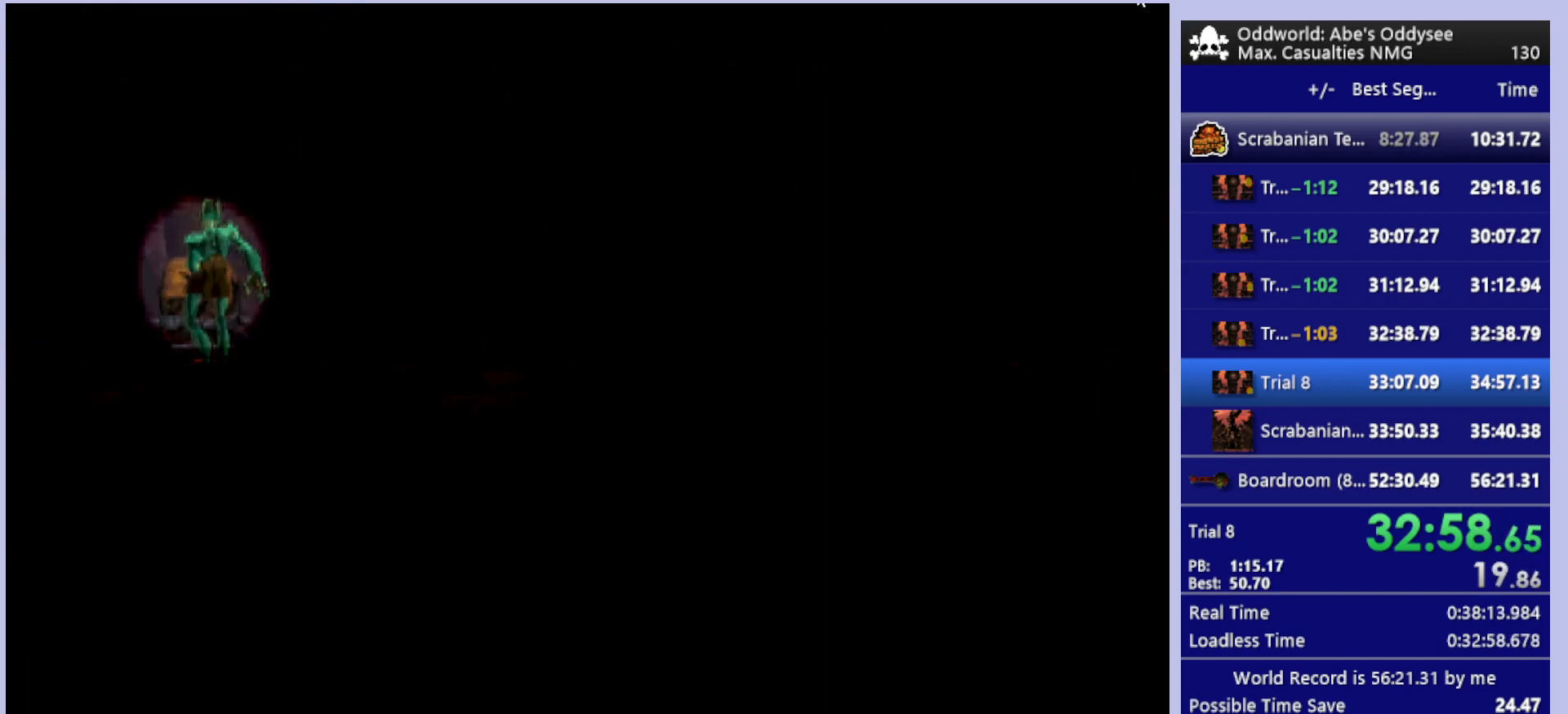
{"buttons": [], "left_stick": "center", "events": []}
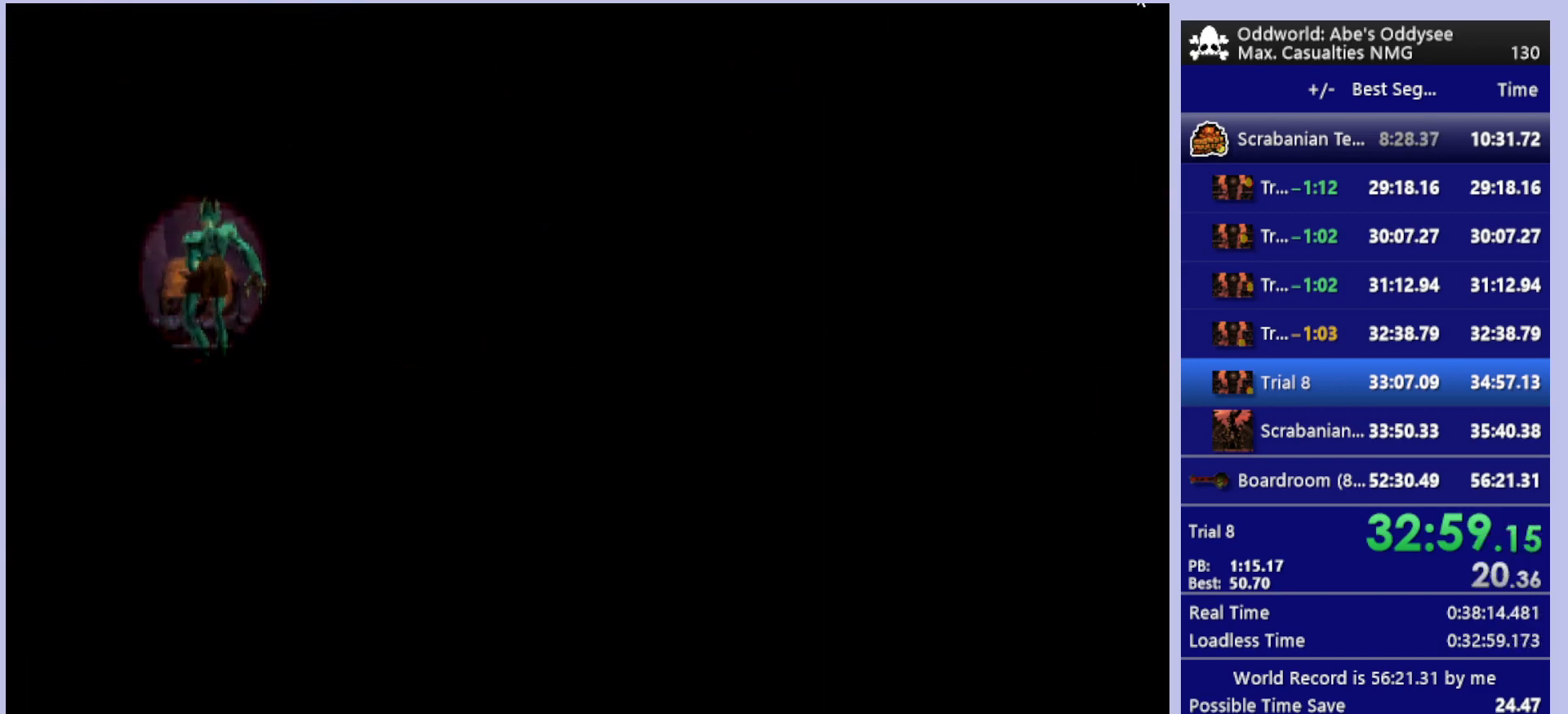
{"buttons": [], "left_stick": "center", "events": []}
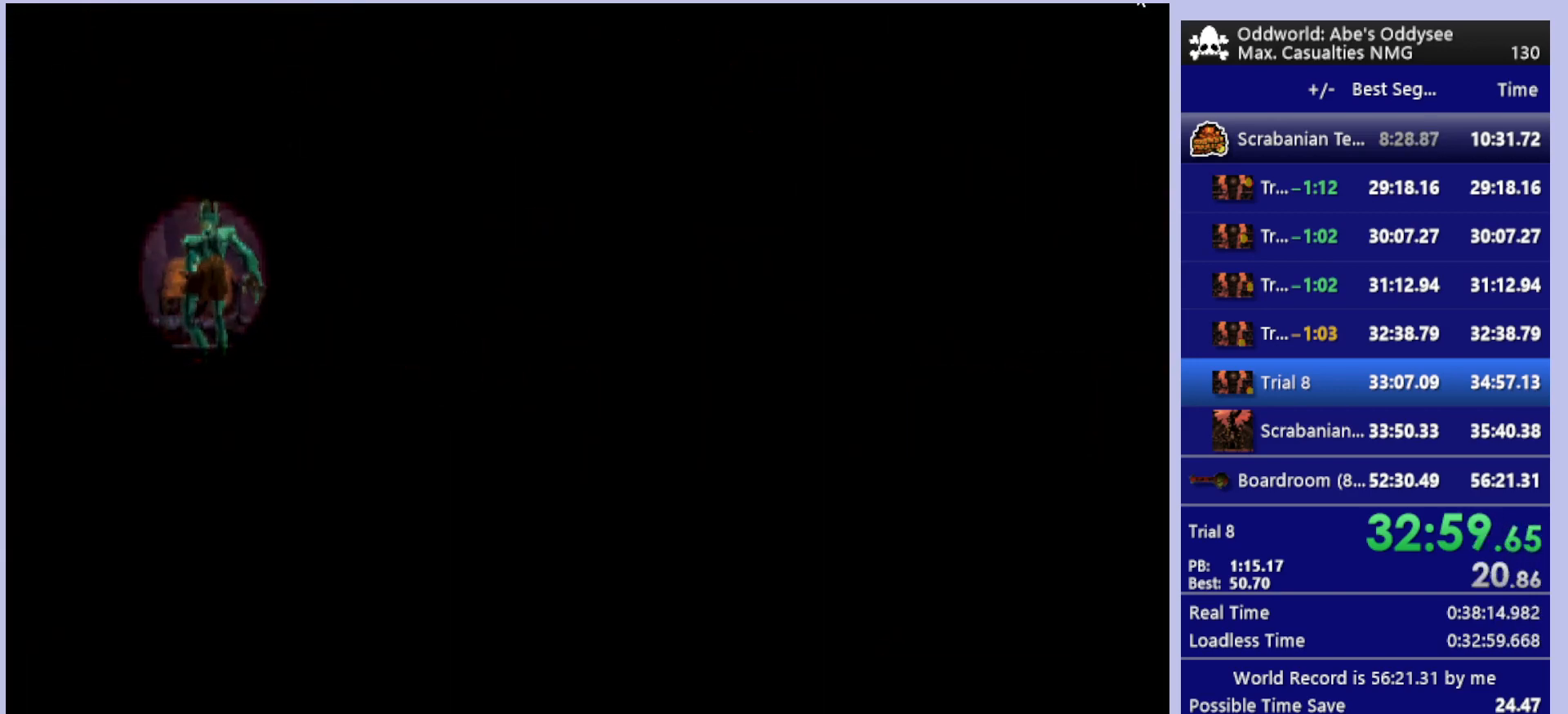
{"buttons": [], "left_stick": "center", "events": []}
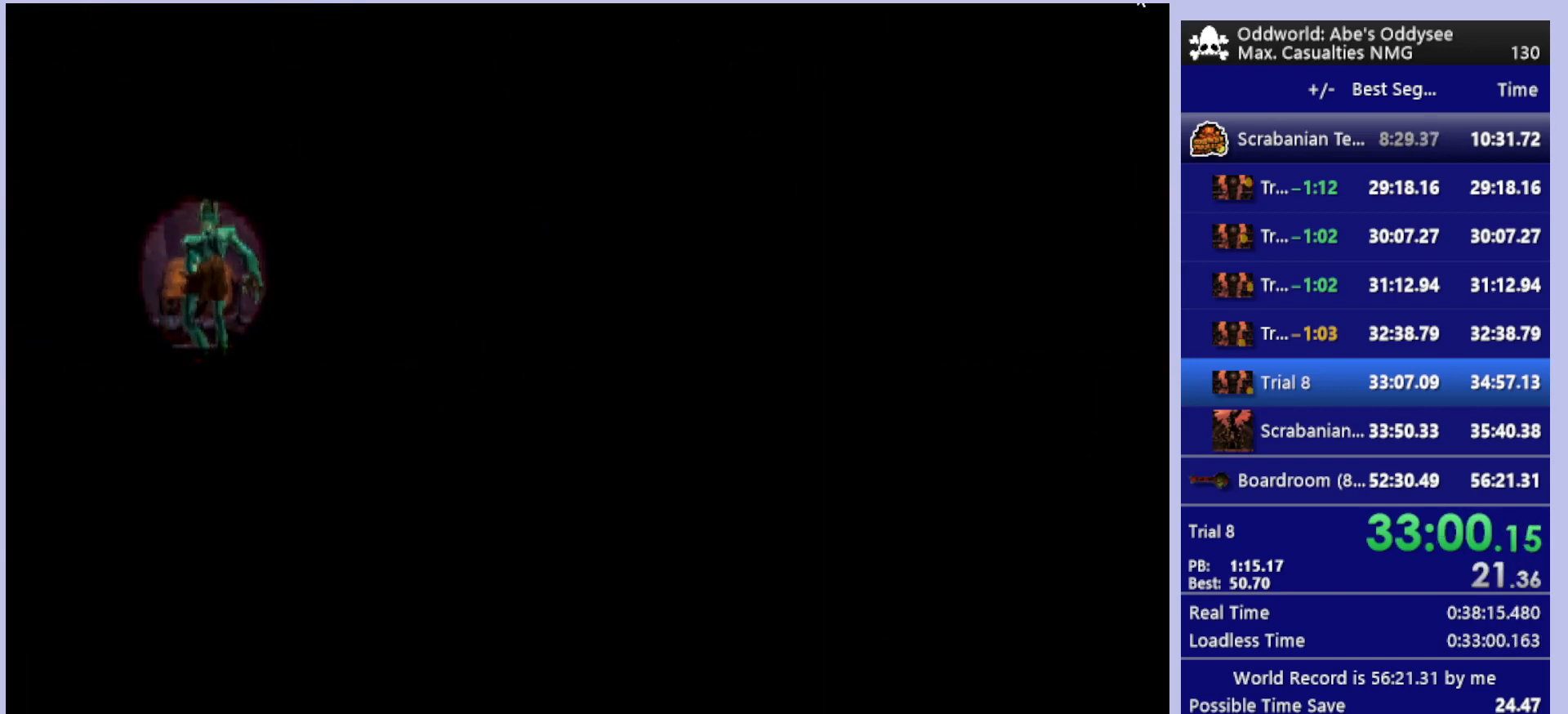
{"buttons": [], "left_stick": "center", "events": []}
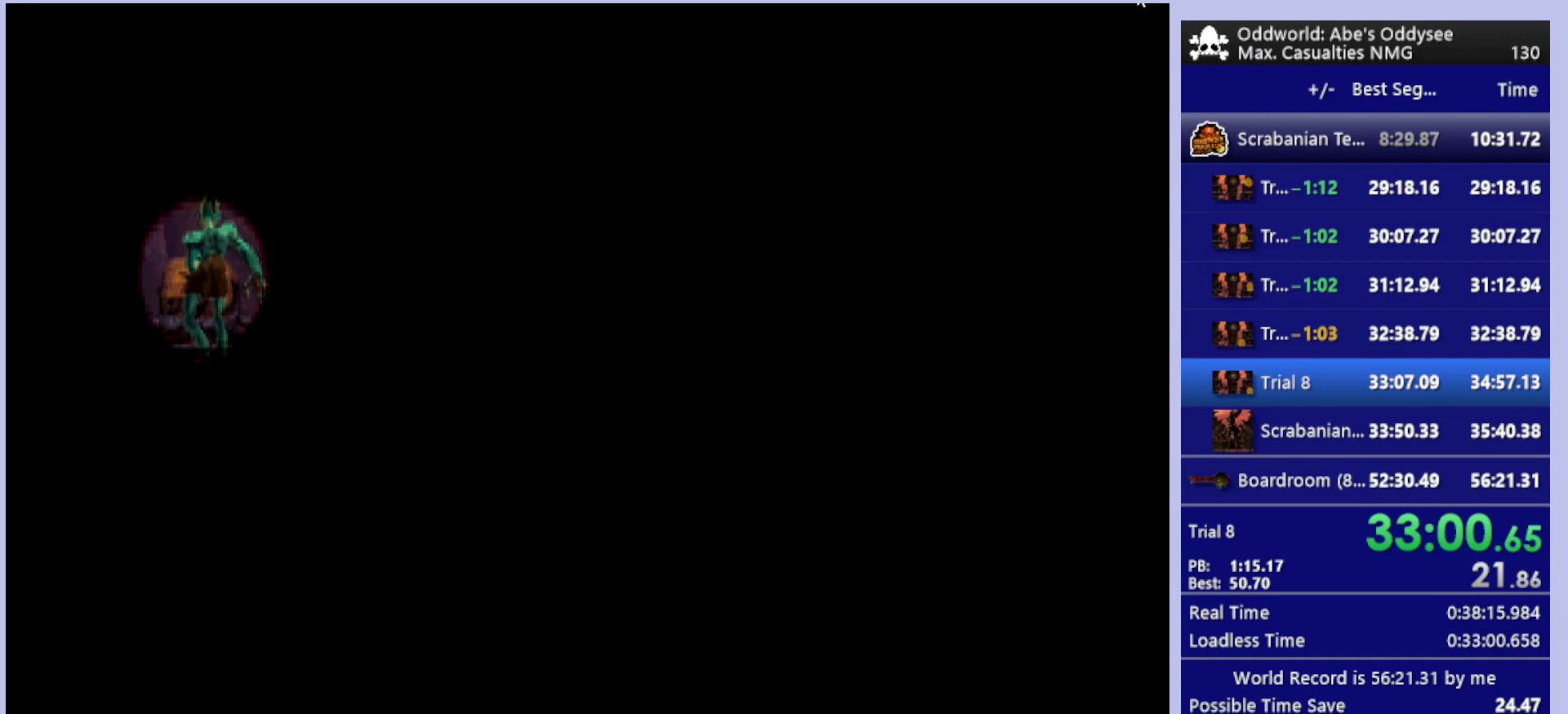
{"buttons": [], "left_stick": "center", "events": []}
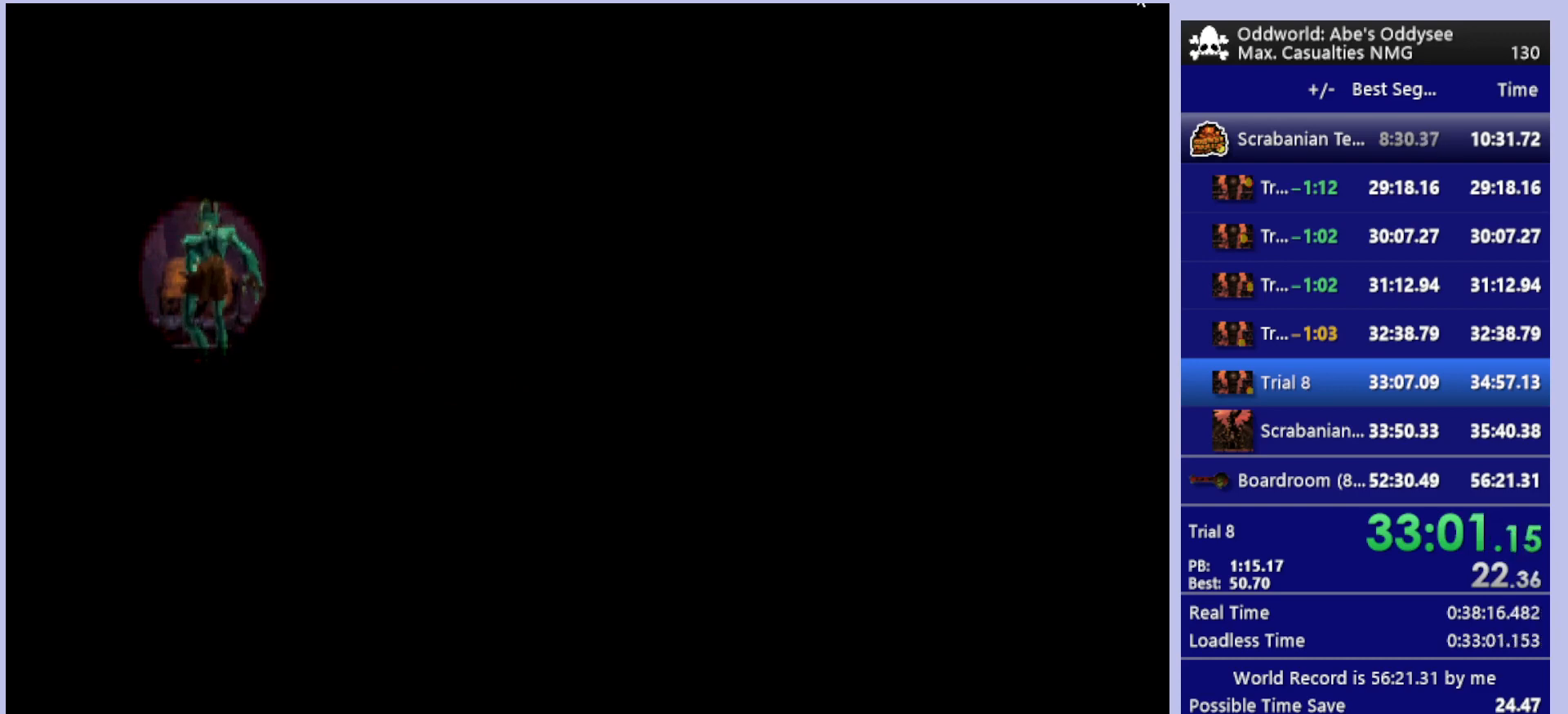
{"buttons": ["R1", "DPAD_RIGHT"], "left_stick": "center", "events": [[467, "DPAD_RIGHT", "down"], [467, "R1", "down"]]}
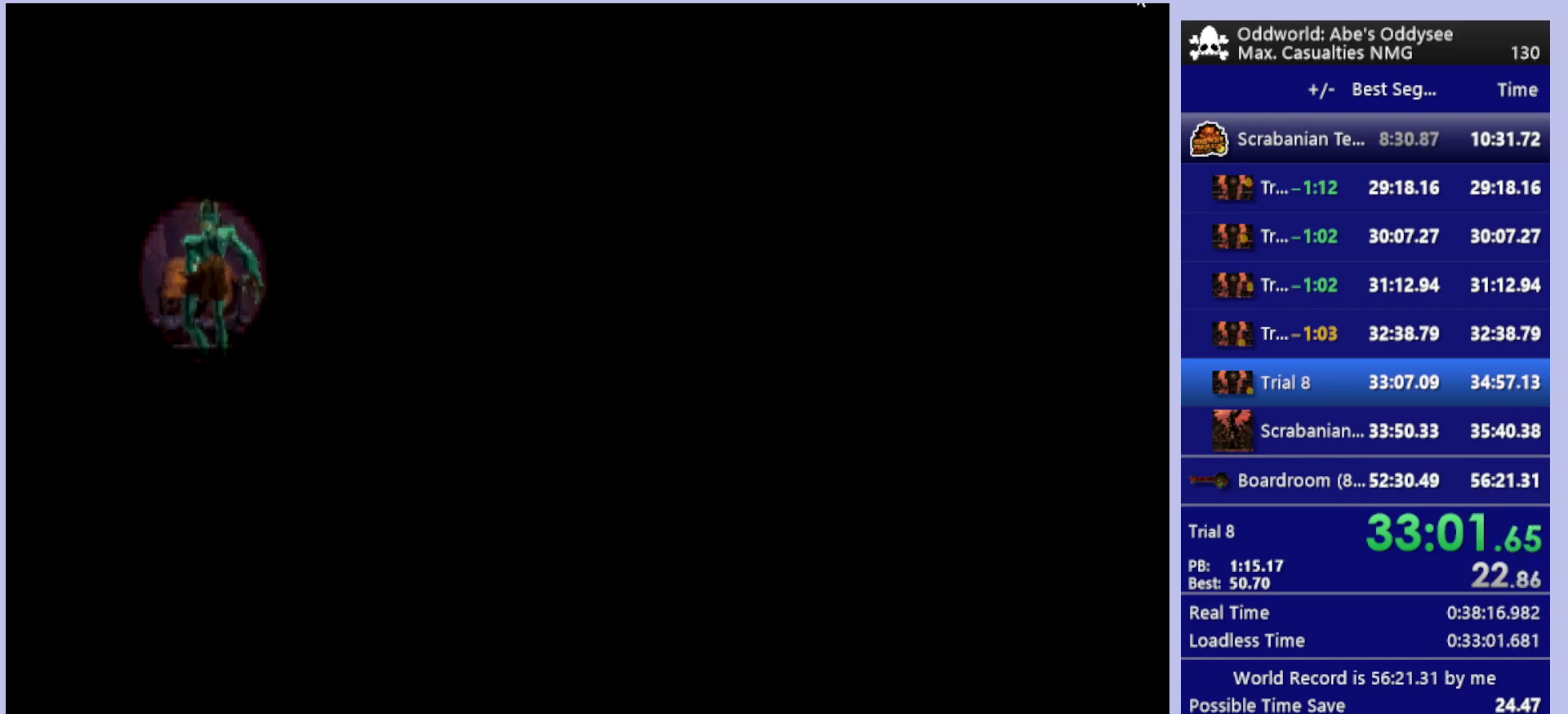
{"buttons": ["R1", "DPAD_RIGHT"], "left_stick": "center", "events": []}
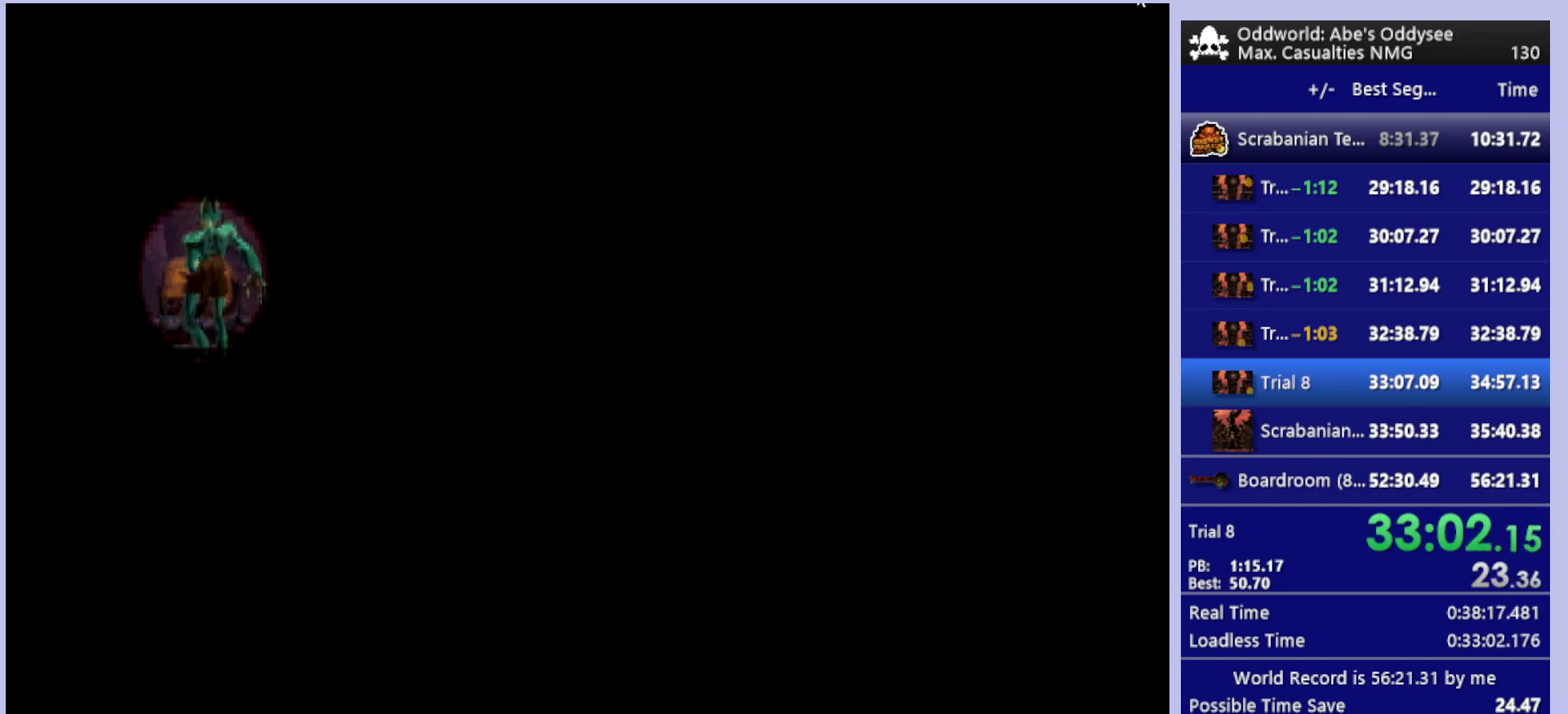
{"buttons": ["R1", "DPAD_RIGHT"], "left_stick": "center", "events": []}
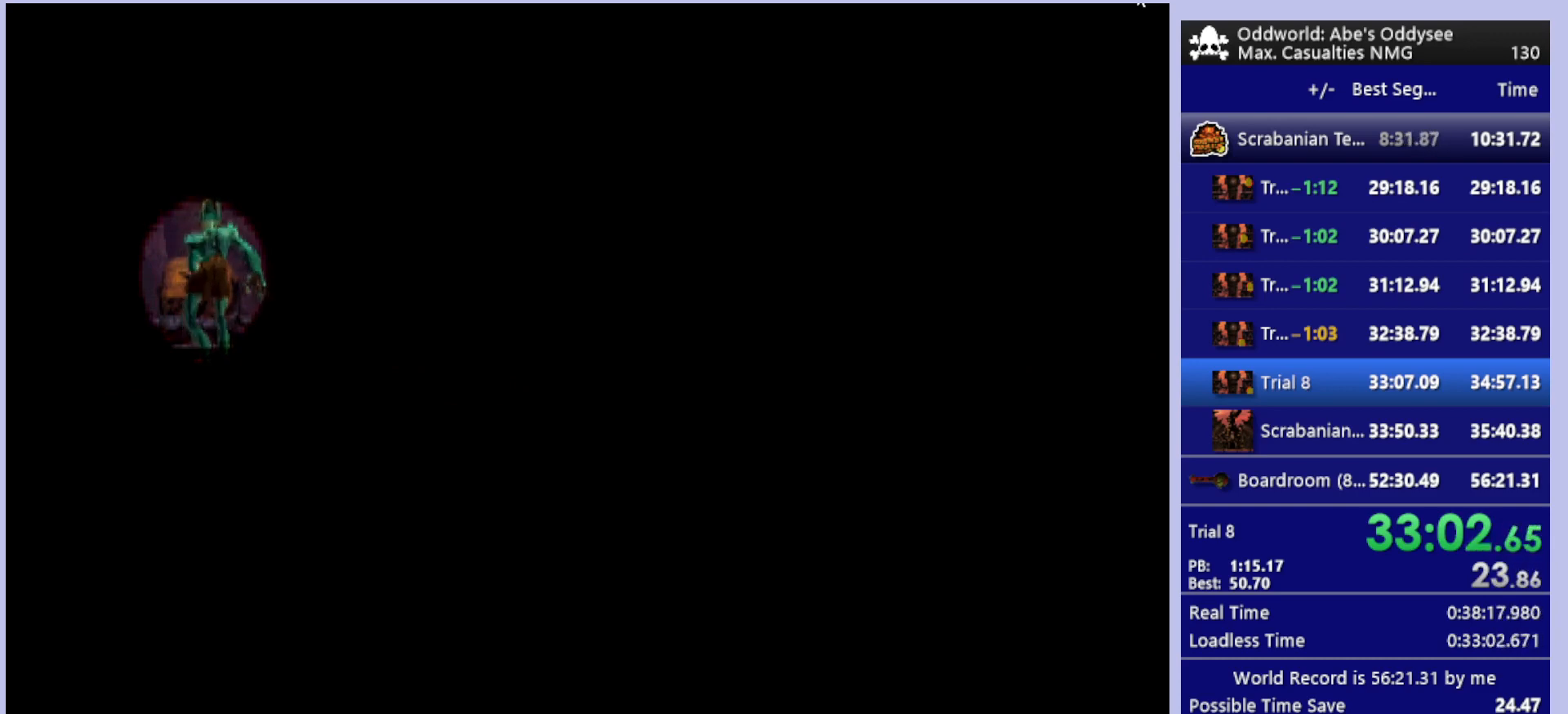
{"buttons": ["R1", "DPAD_RIGHT"], "left_stick": "center", "events": []}
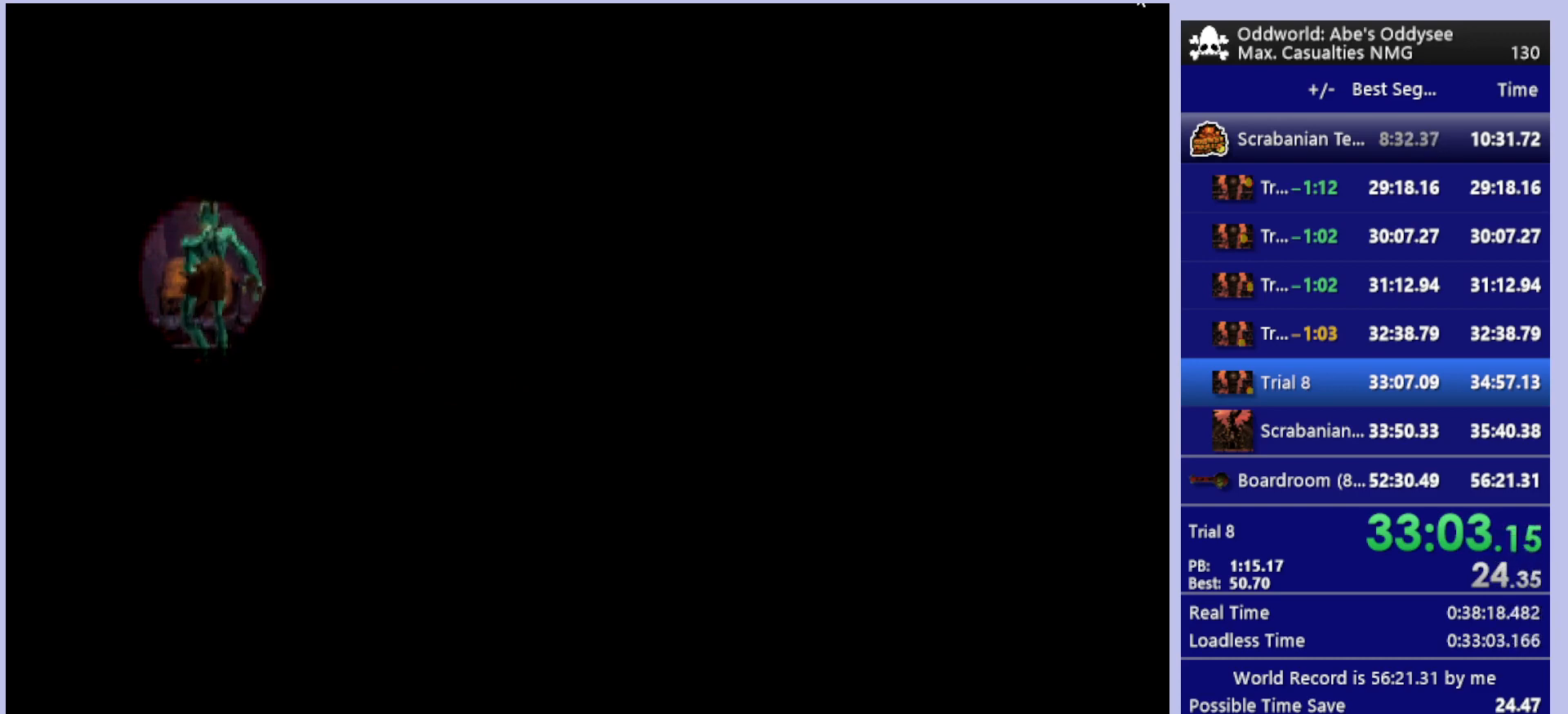
{"buttons": ["R1", "DPAD_RIGHT"], "left_stick": "center", "events": []}